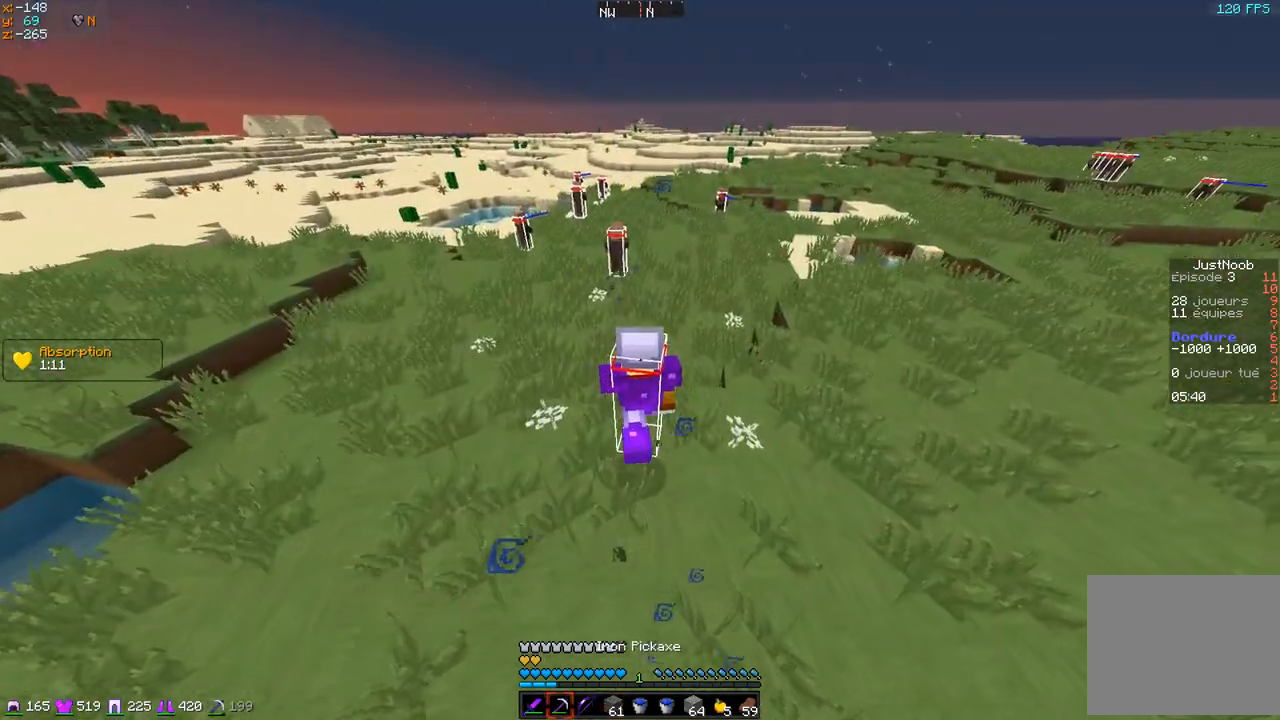
Gameplay with keyboard; each line is a JSON object with the keys held at the frame after it. "events" lists presses ("down") and releases ("up") of "d", "q", "s" and "z" between this image and that frame as [ms after this image, input, new state], when the widget could be followed in between. No other keys are recorded. Mouse input is not recorded.
{"keys": ["z"], "events": []}
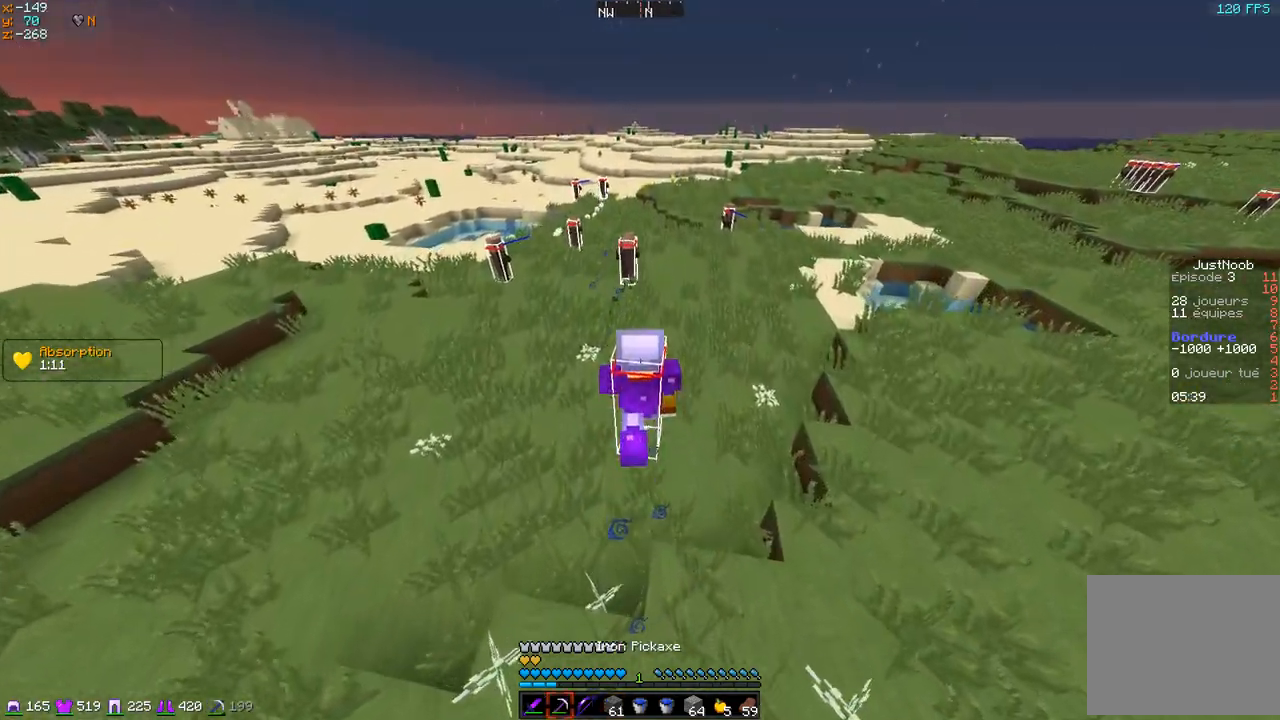
{"keys": ["z"], "events": []}
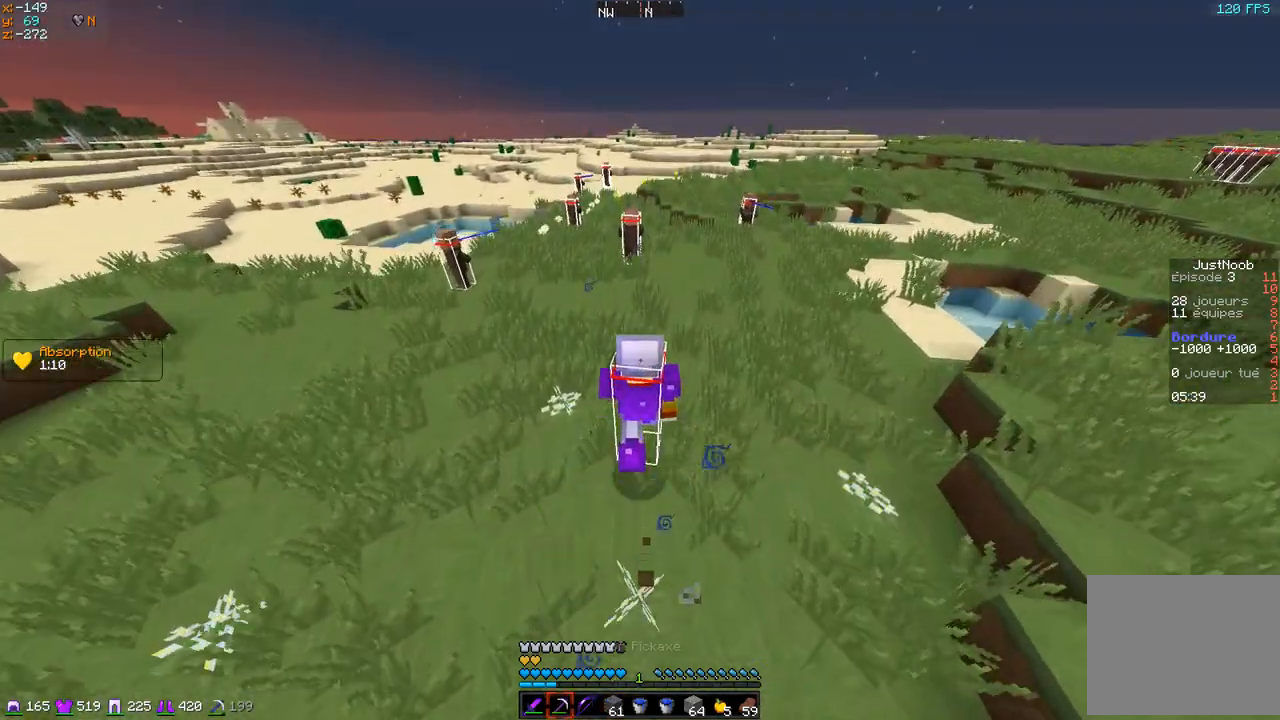
{"keys": ["z"], "events": []}
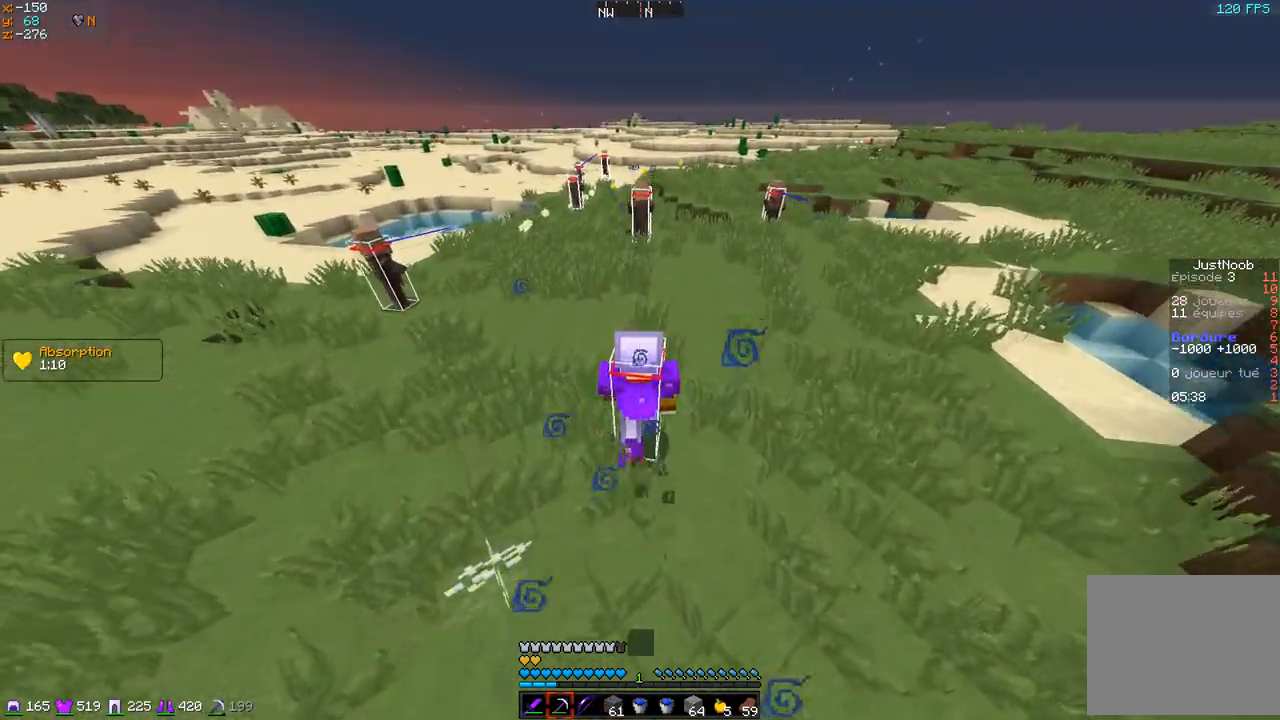
{"keys": ["z"], "events": []}
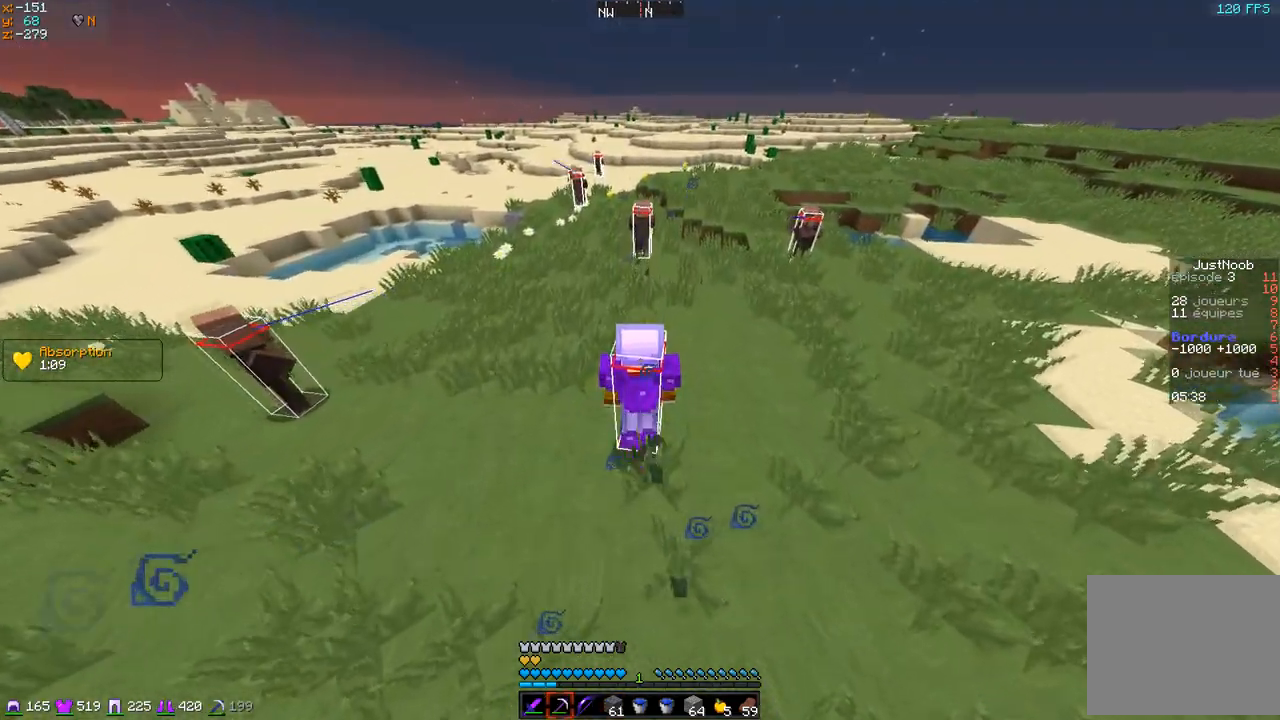
{"keys": ["z"], "events": []}
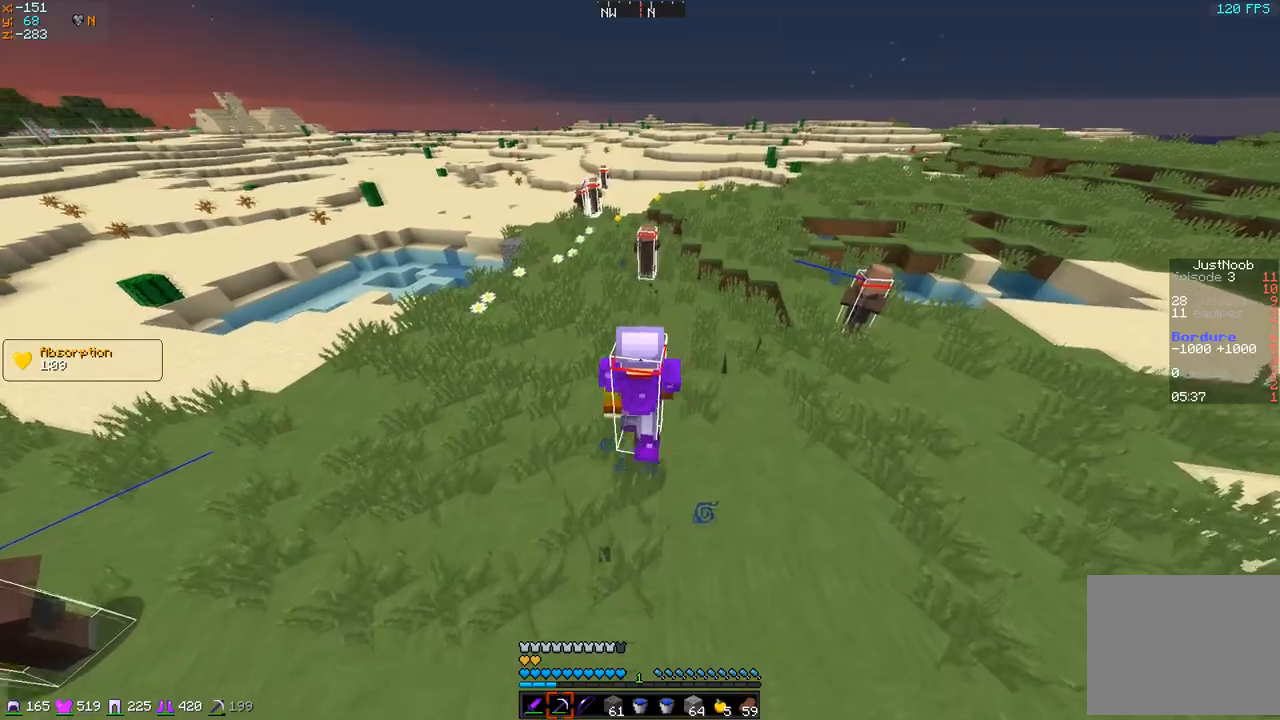
{"keys": ["z"], "events": []}
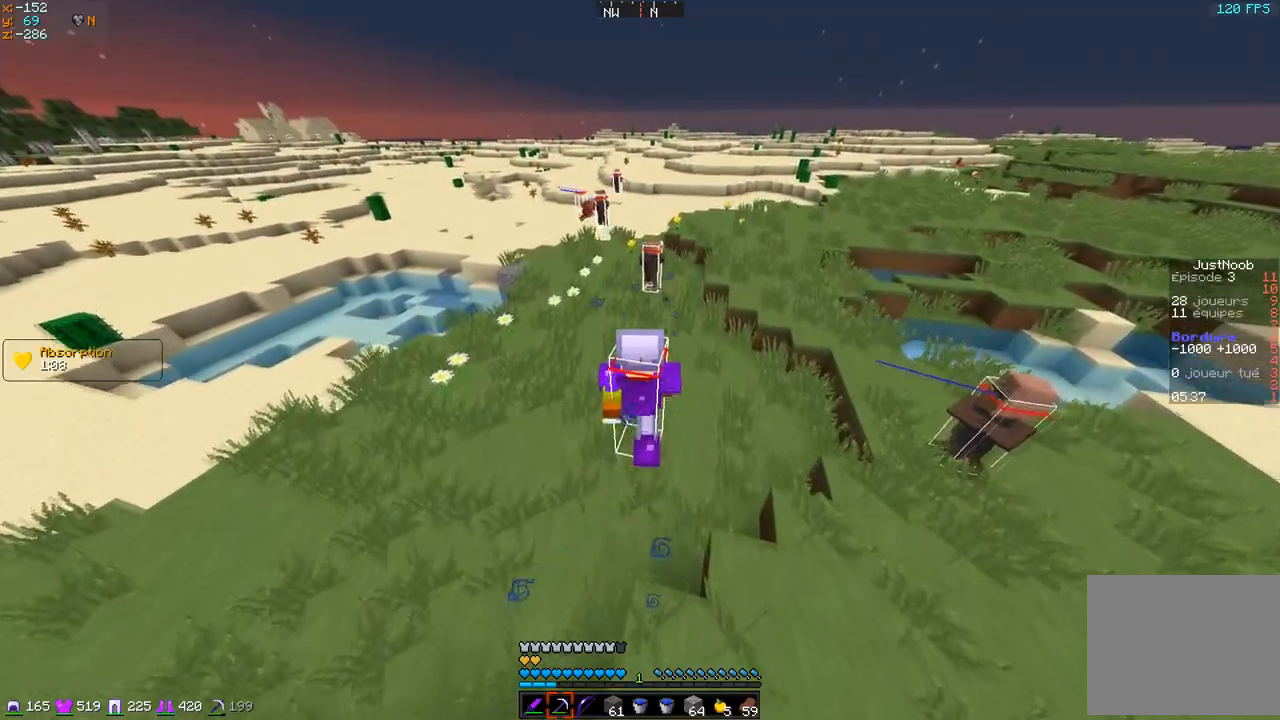
{"keys": ["z"], "events": []}
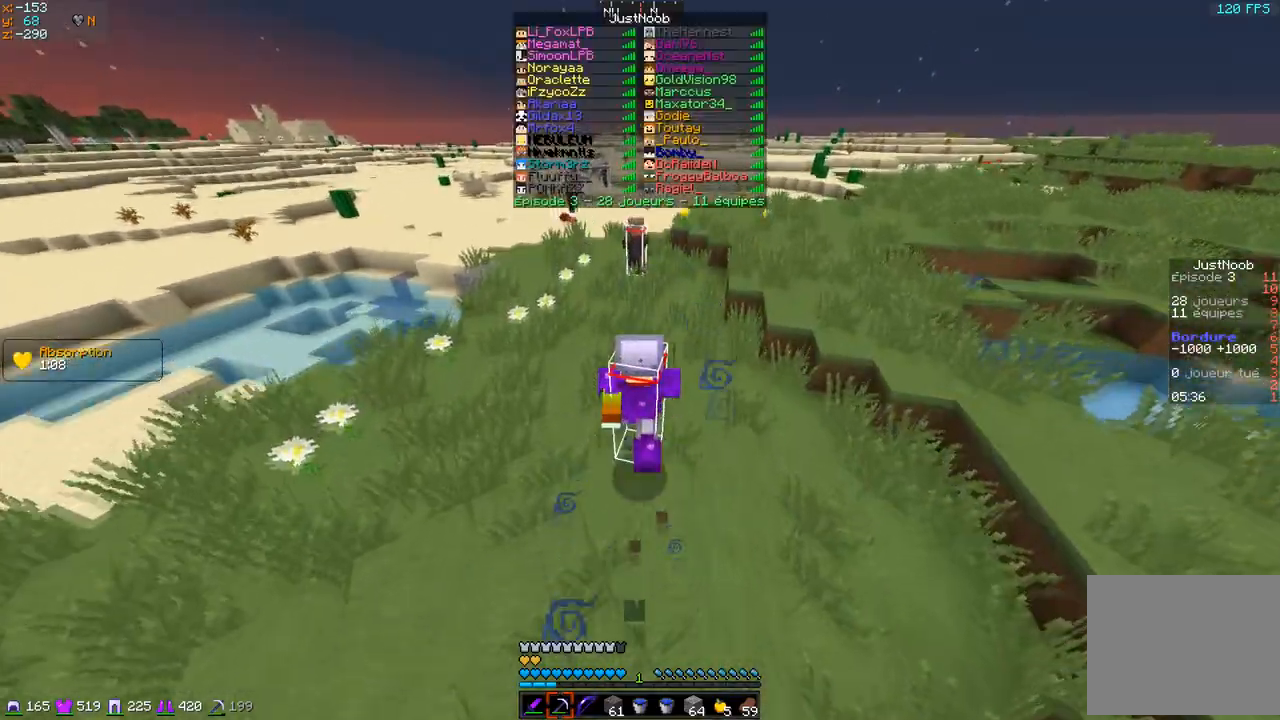
{"keys": ["z"], "events": []}
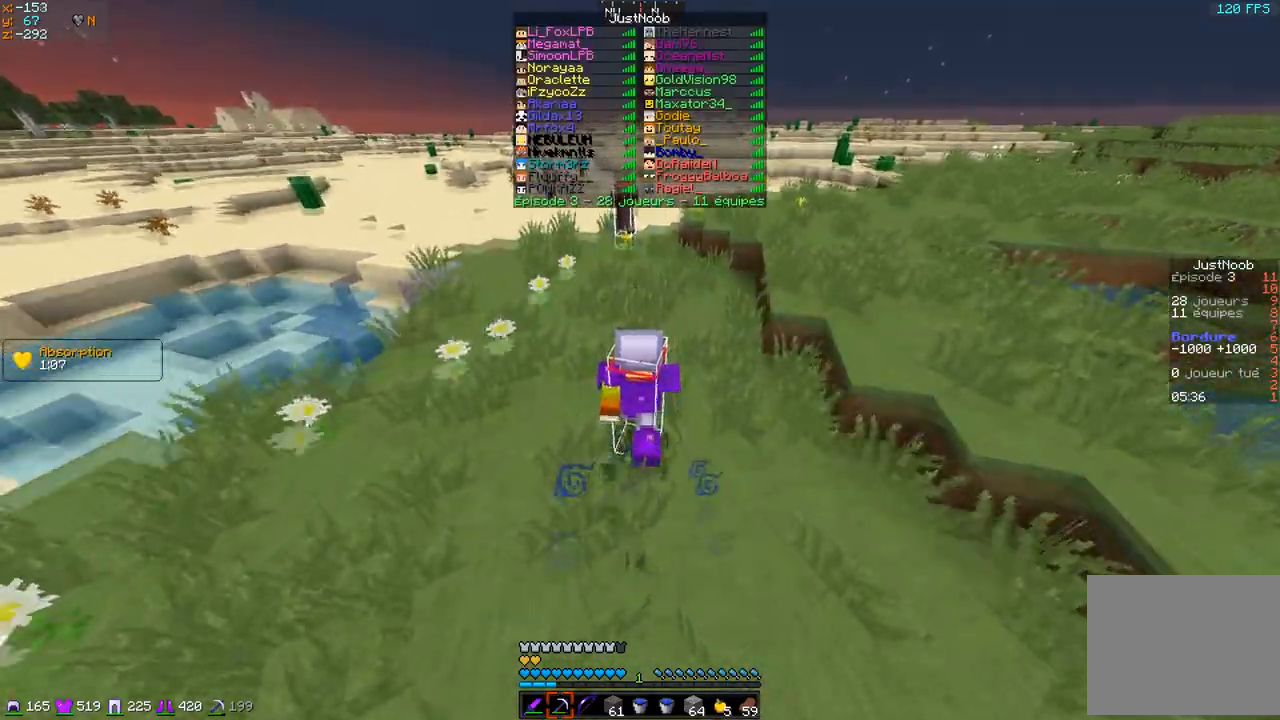
{"keys": ["z"], "events": []}
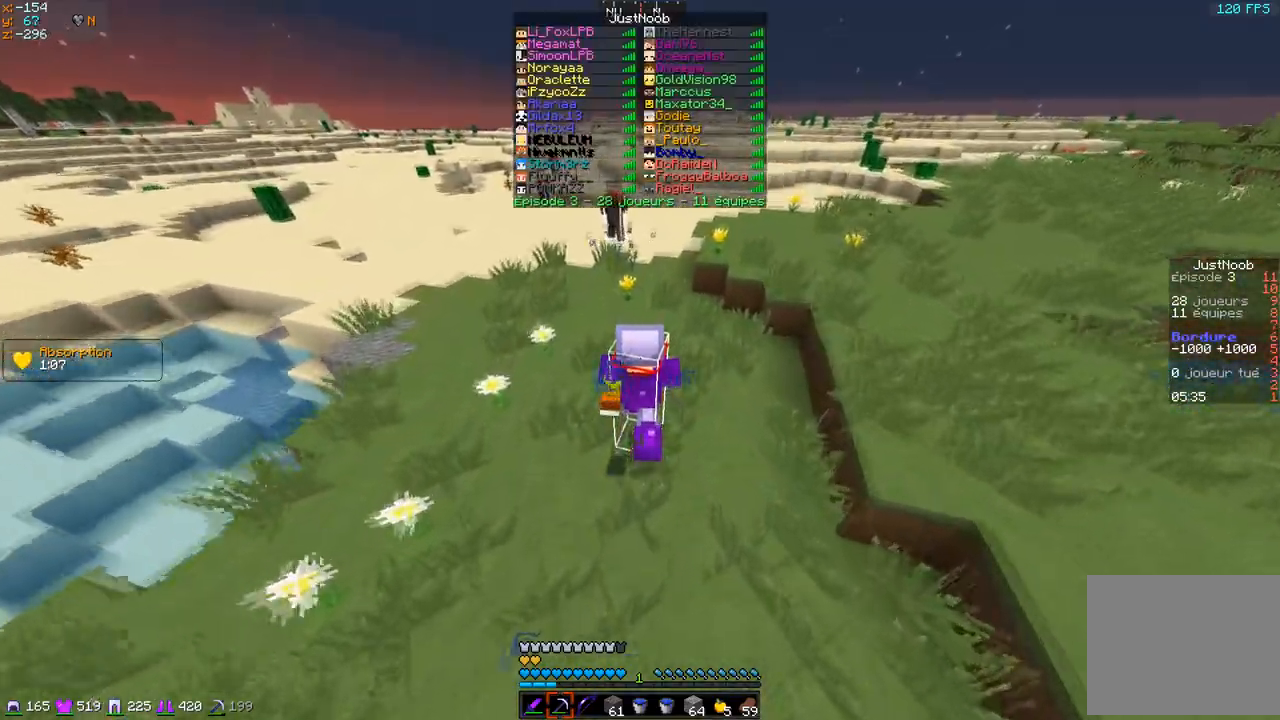
{"keys": ["z"], "events": []}
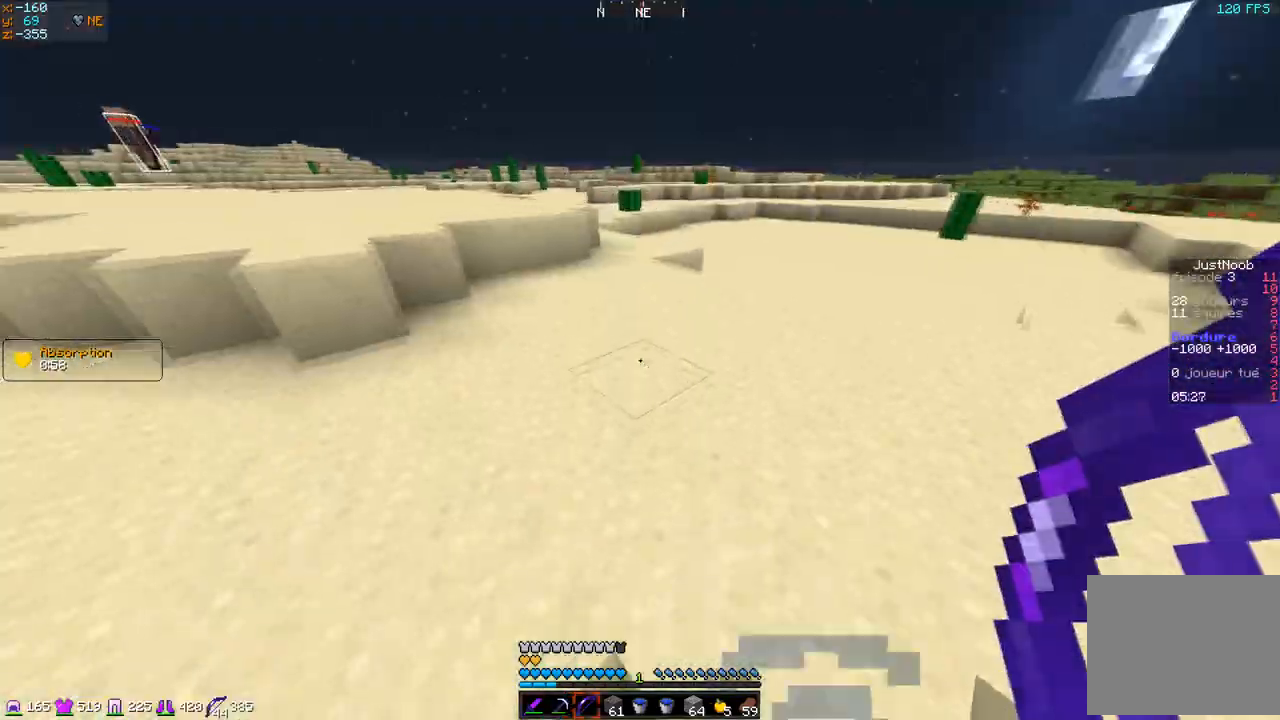
{"keys": ["z"], "events": []}
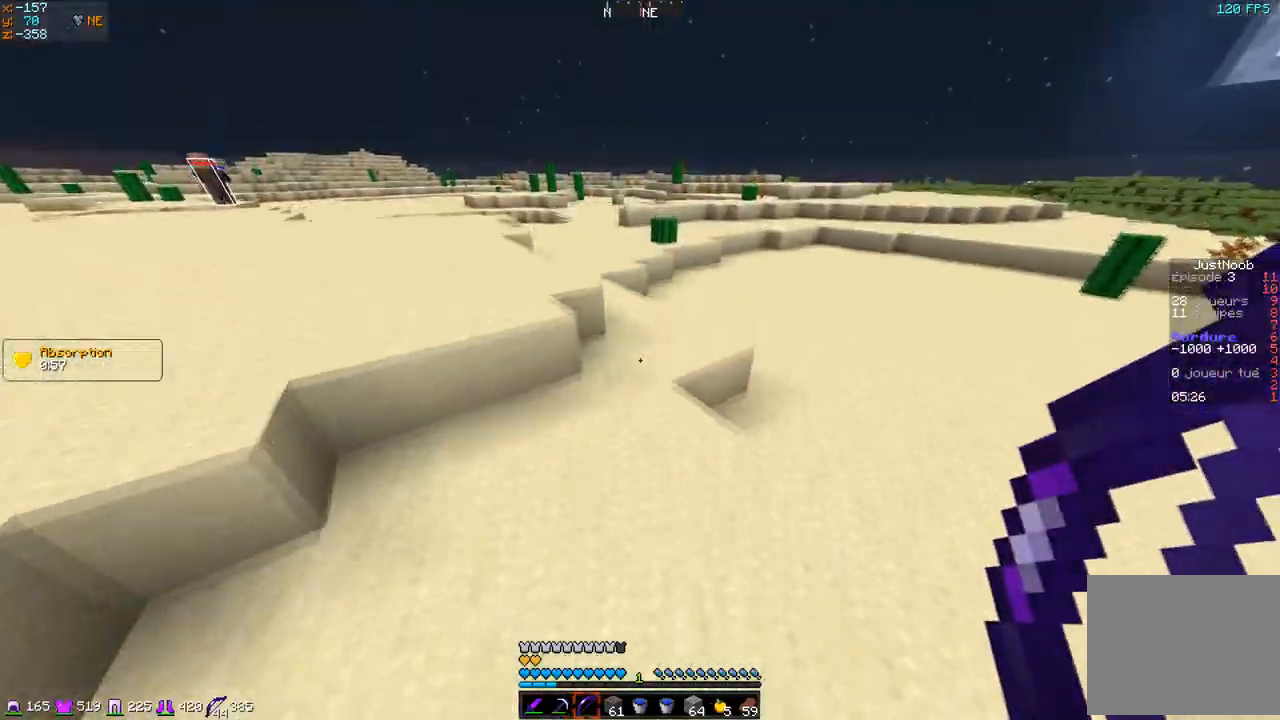
{"keys": ["z"], "events": []}
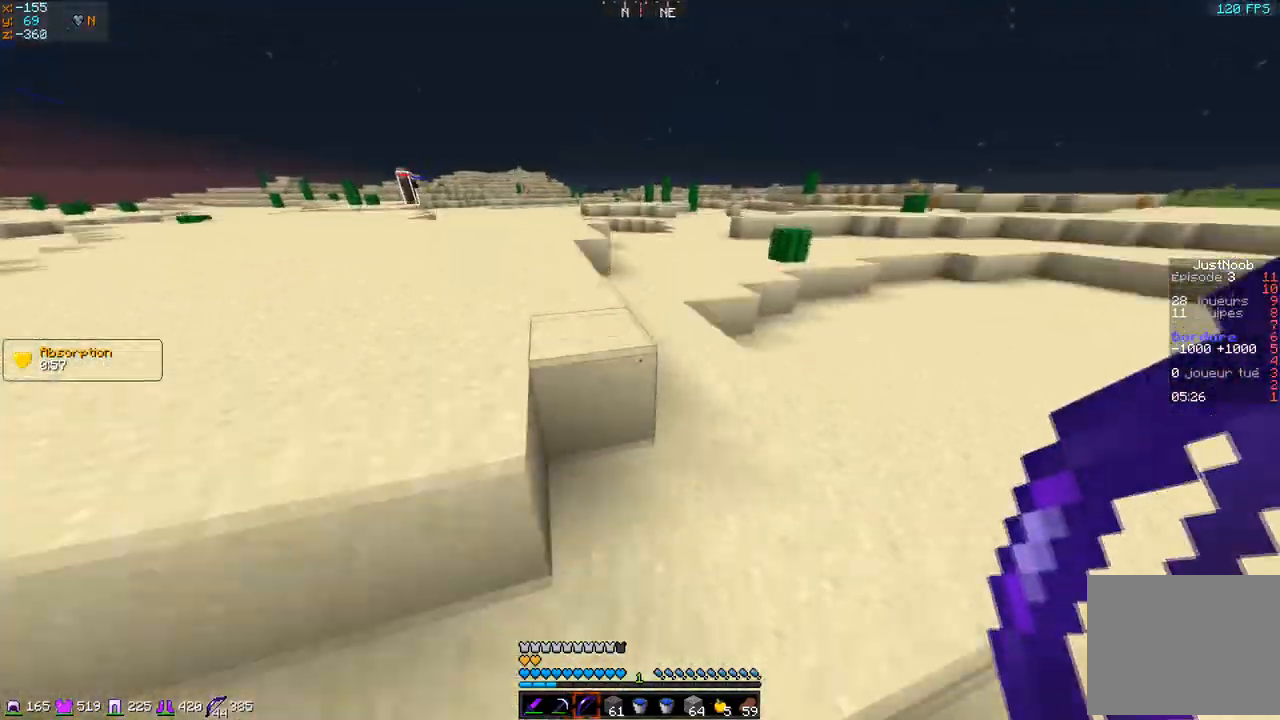
{"keys": ["q", "z"], "events": [[67, "q", "down"], [167, "q", "up"], [434, "q", "down"]]}
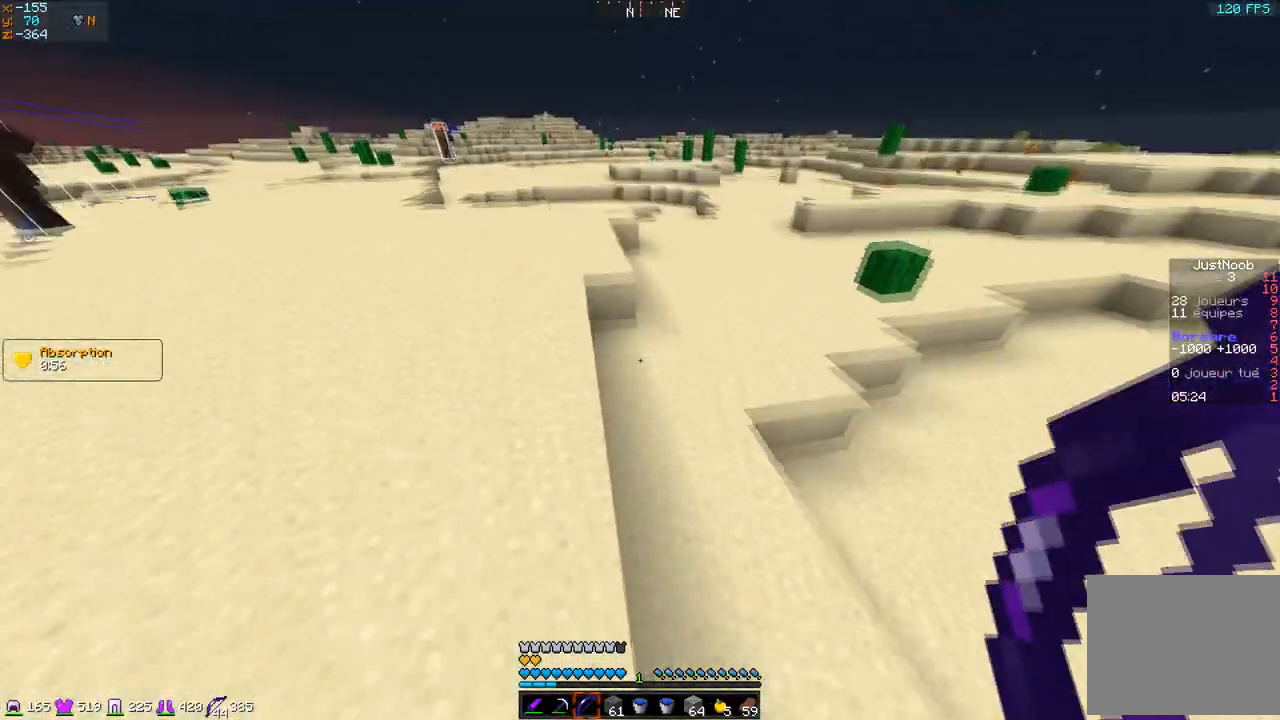
{"keys": ["z"], "events": [[133, "q", "up"]]}
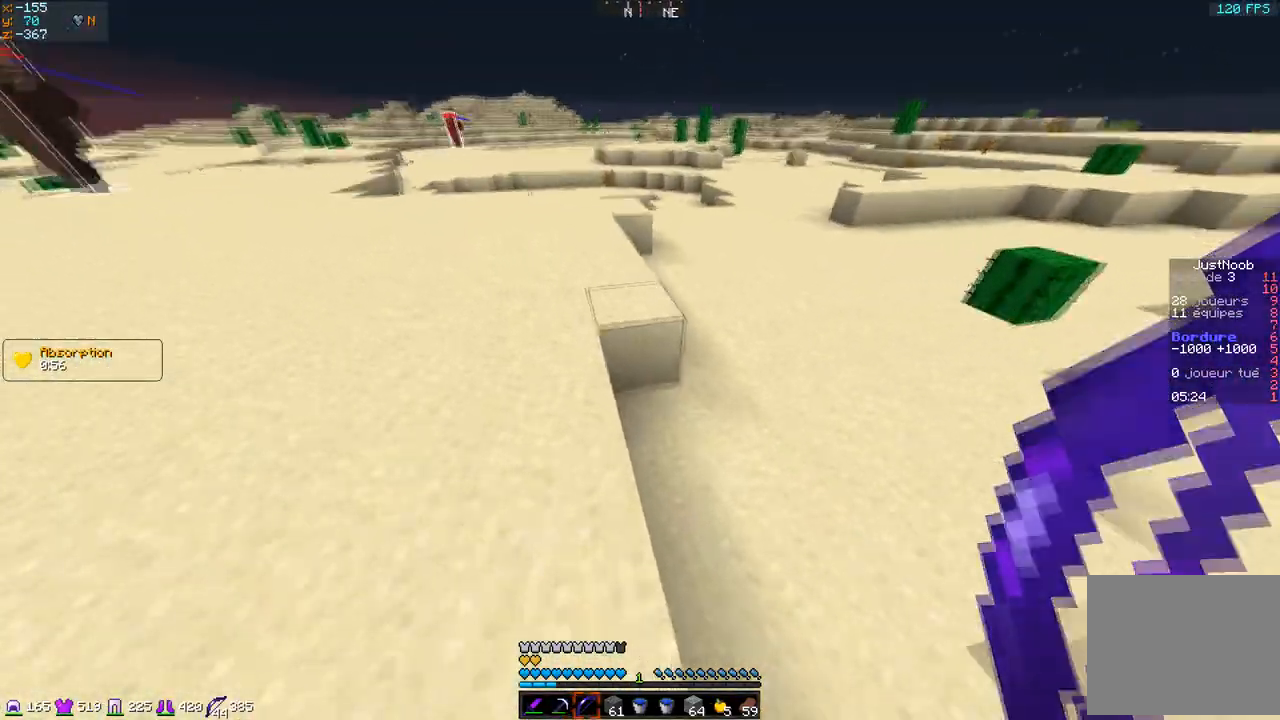
{"keys": ["z"], "events": []}
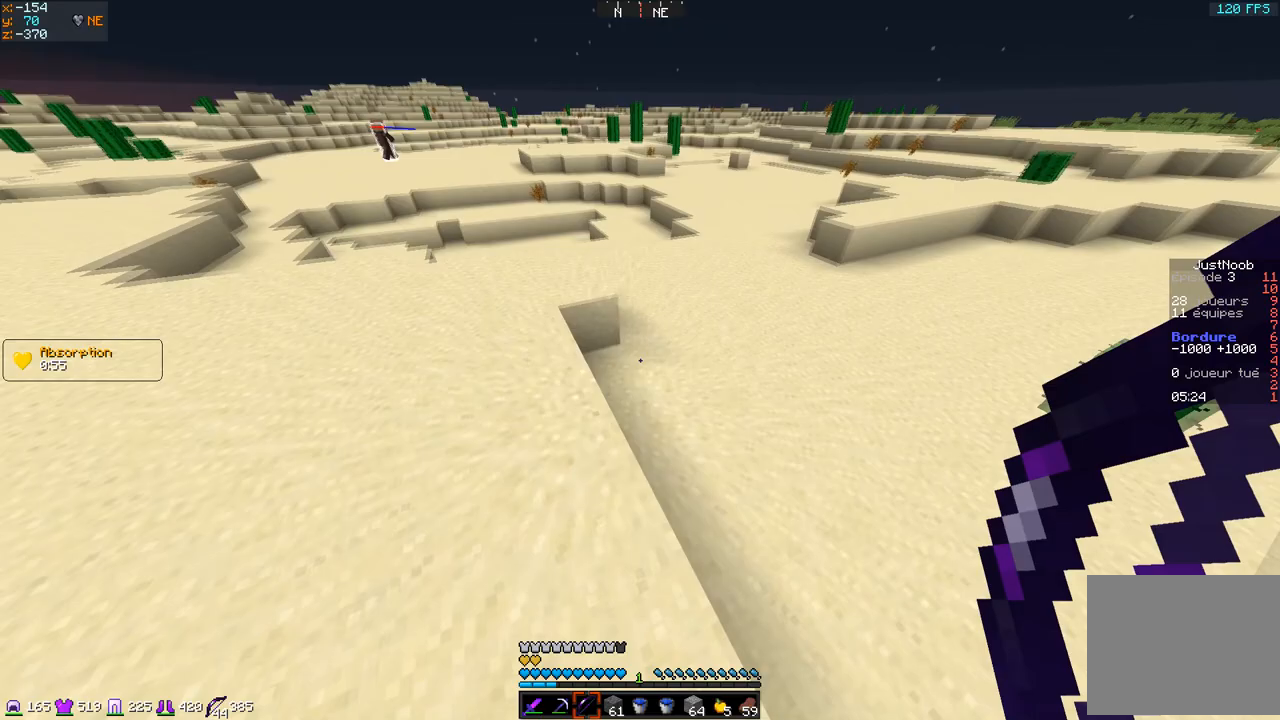
{"keys": ["z"], "events": [[100, "q", "down"], [367, "q", "up"]]}
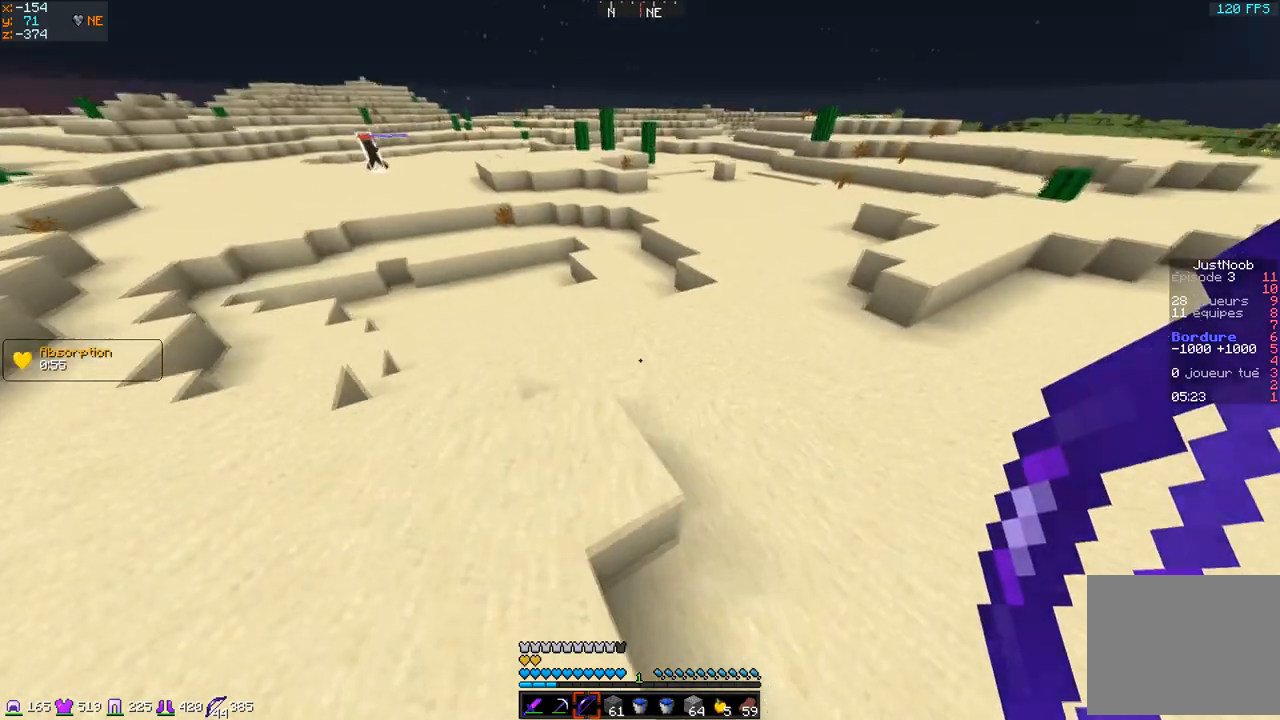
{"keys": ["z"], "events": []}
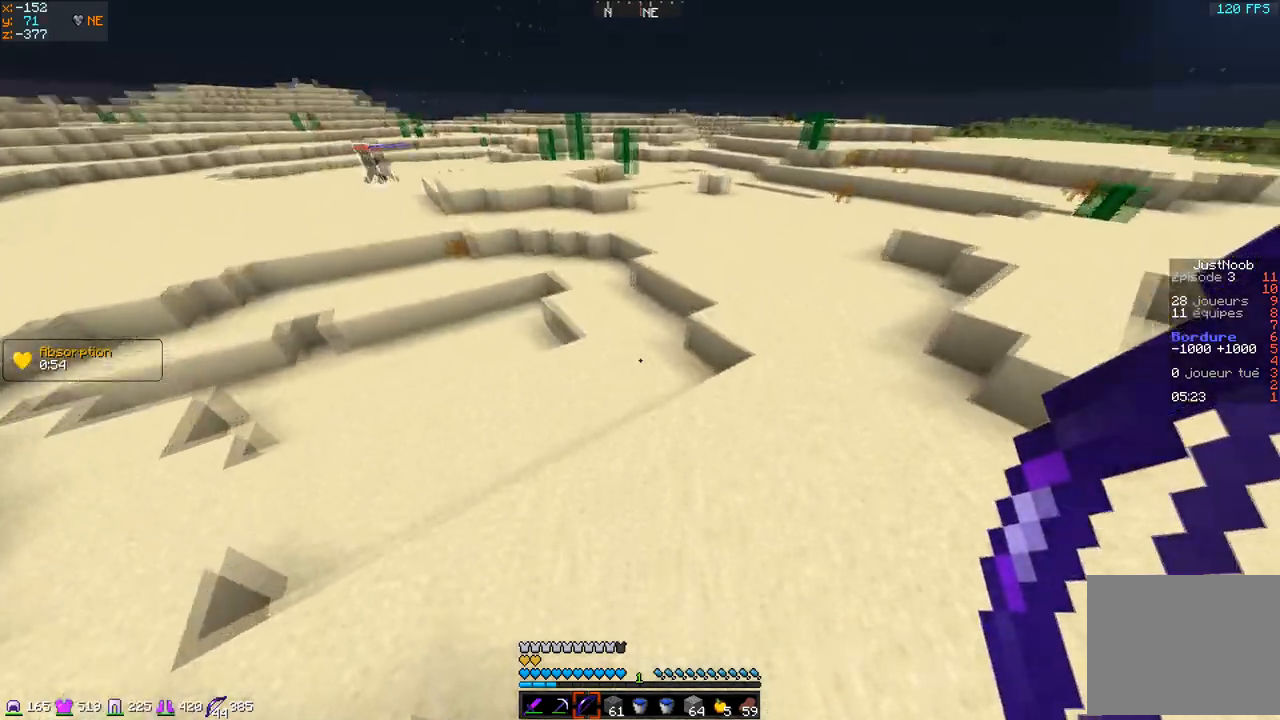
{"keys": ["z"], "events": []}
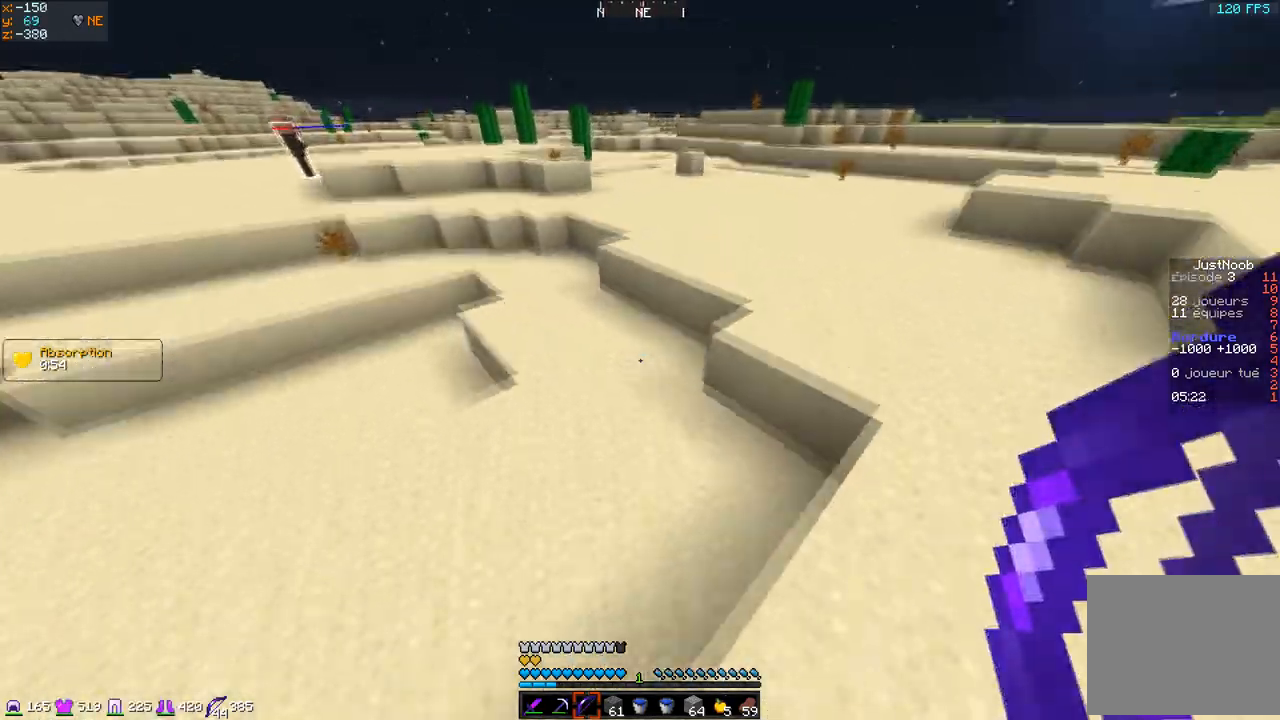
{"keys": ["z"], "events": []}
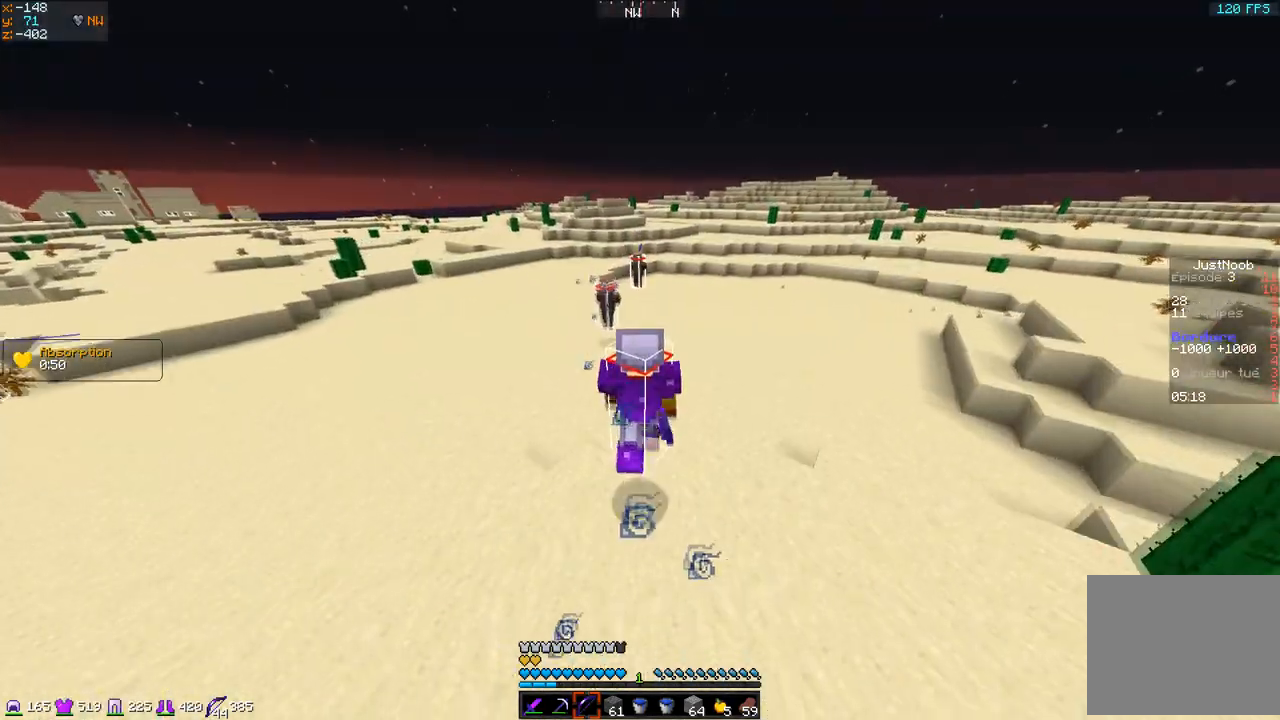
{"keys": ["z"], "events": []}
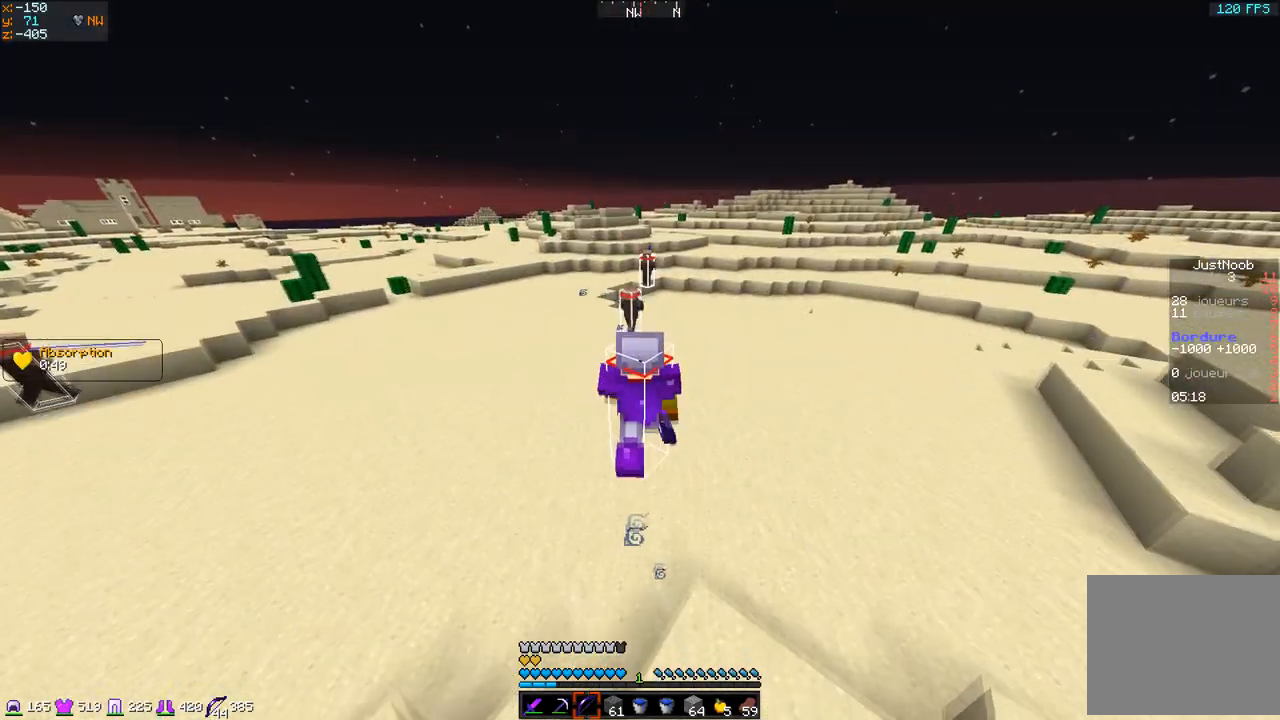
{"keys": ["z"], "events": []}
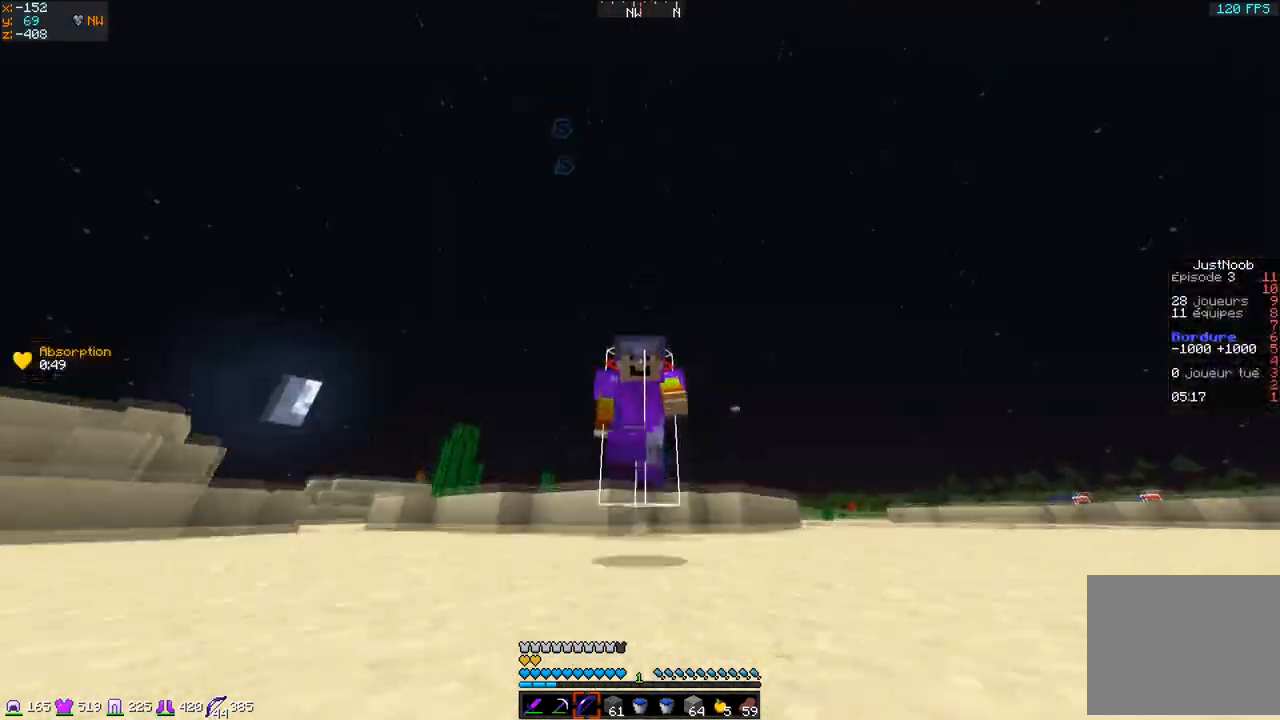
{"keys": ["z"], "events": []}
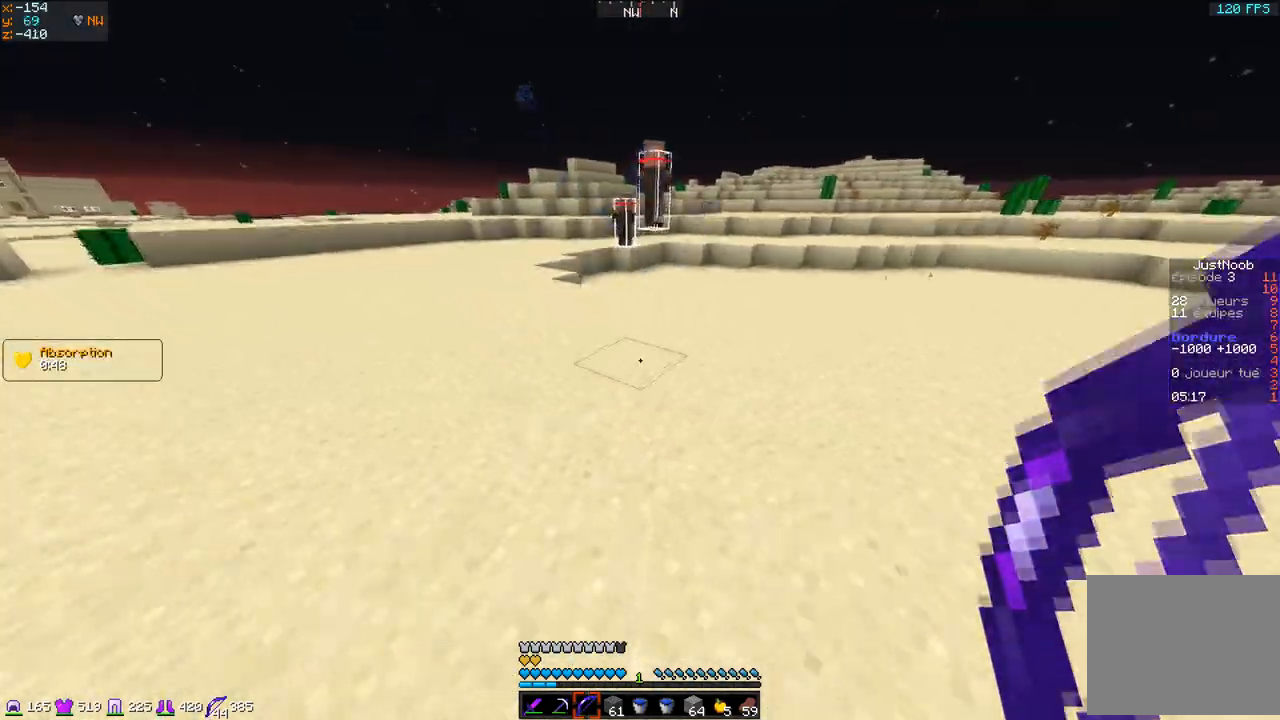
{"keys": ["z"], "events": [[100, "q", "down"], [434, "q", "up"]]}
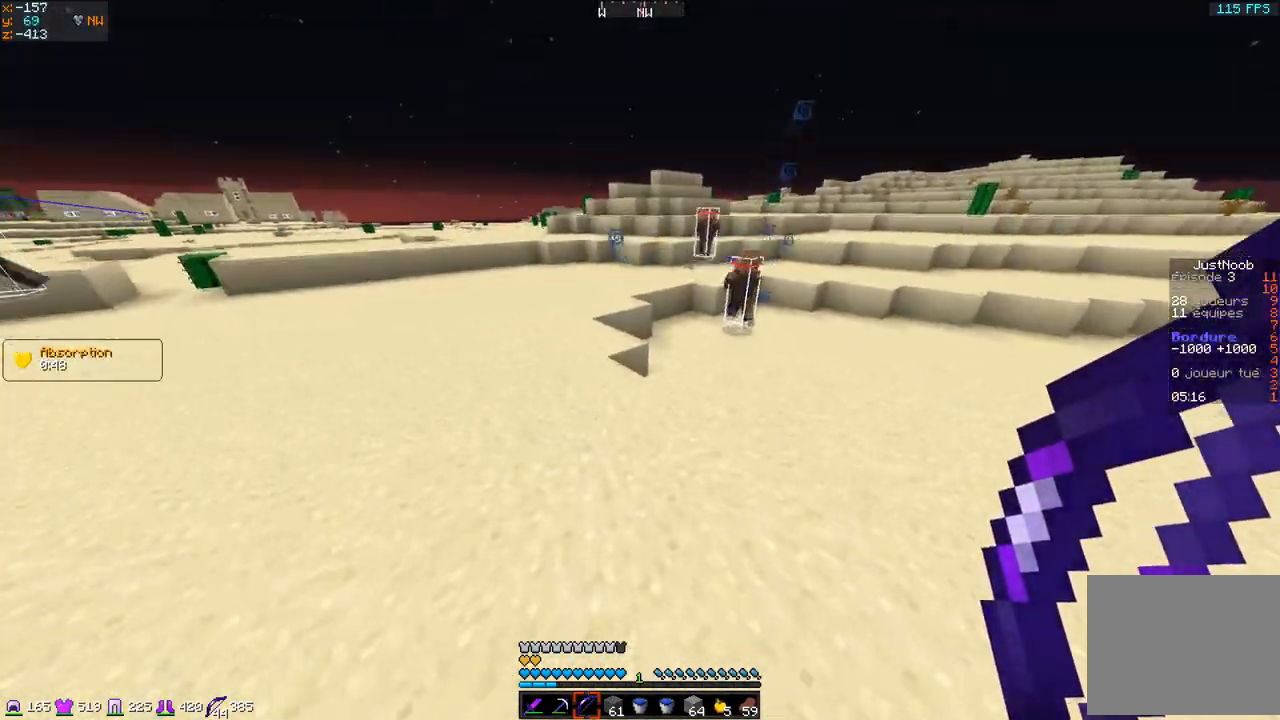
{"keys": ["z"], "events": [[283, "q", "down"], [500, "q", "up"]]}
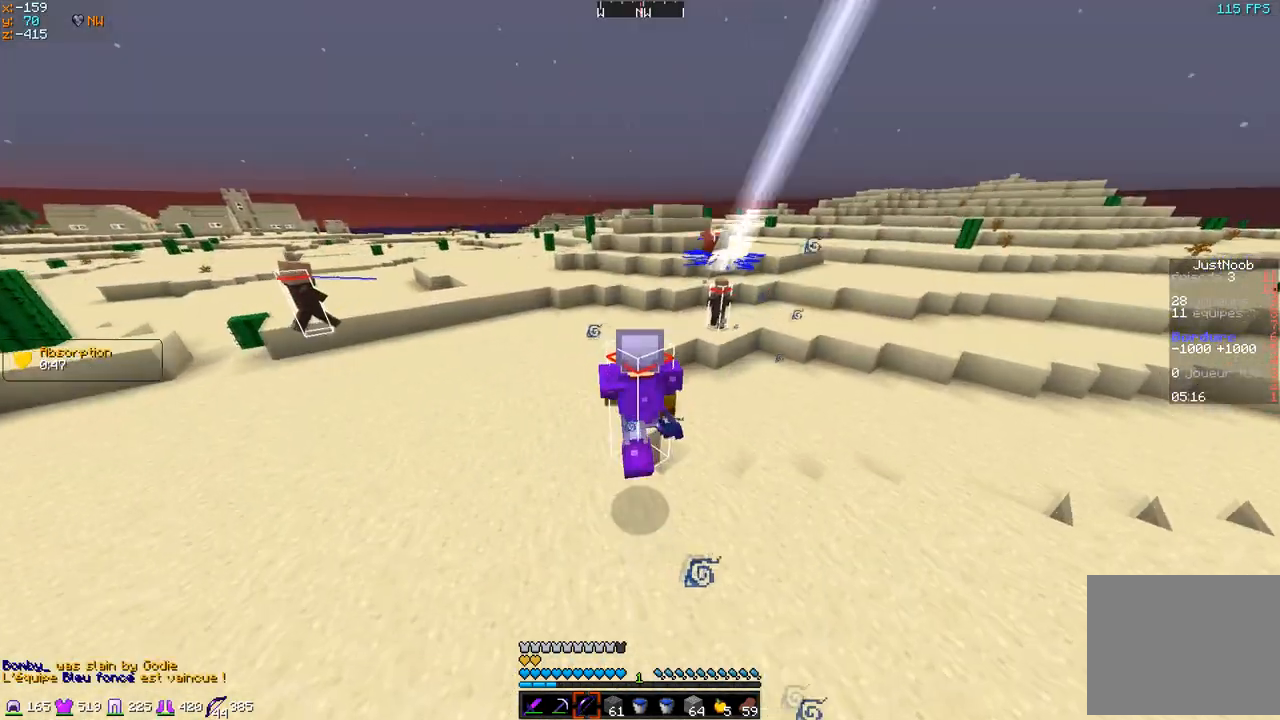
{"keys": ["z"], "events": []}
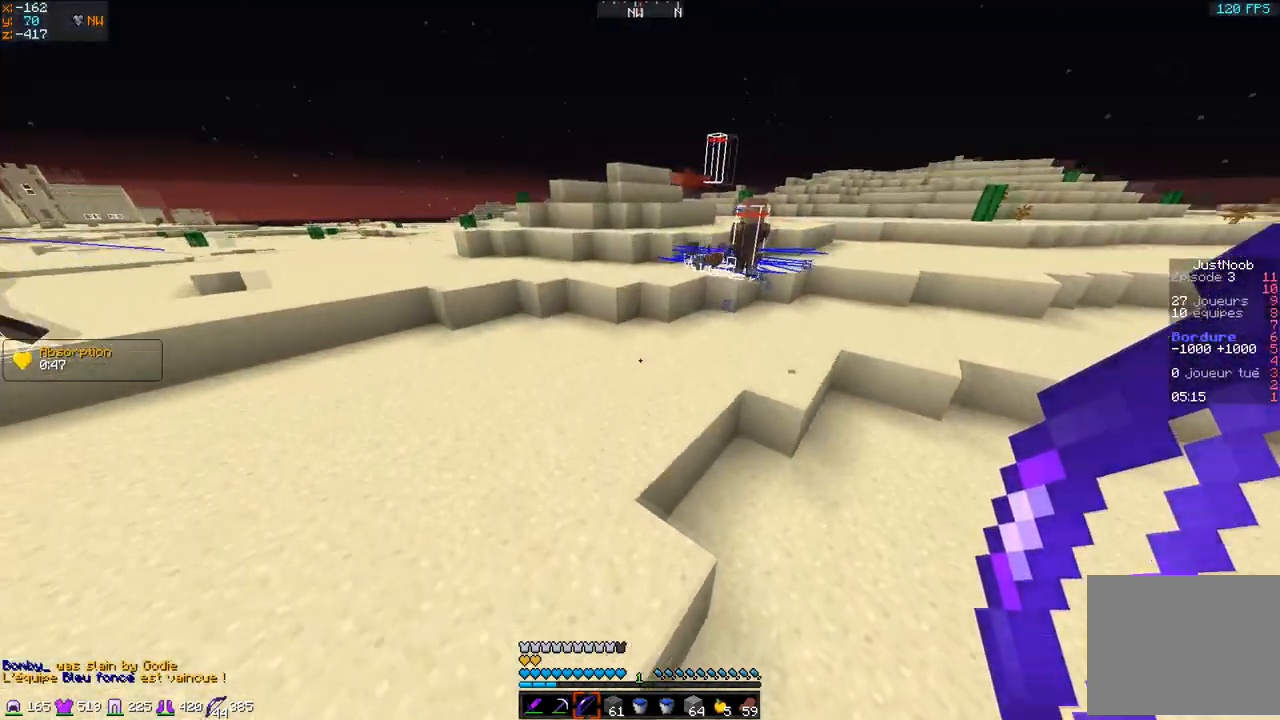
{"keys": ["z"], "events": []}
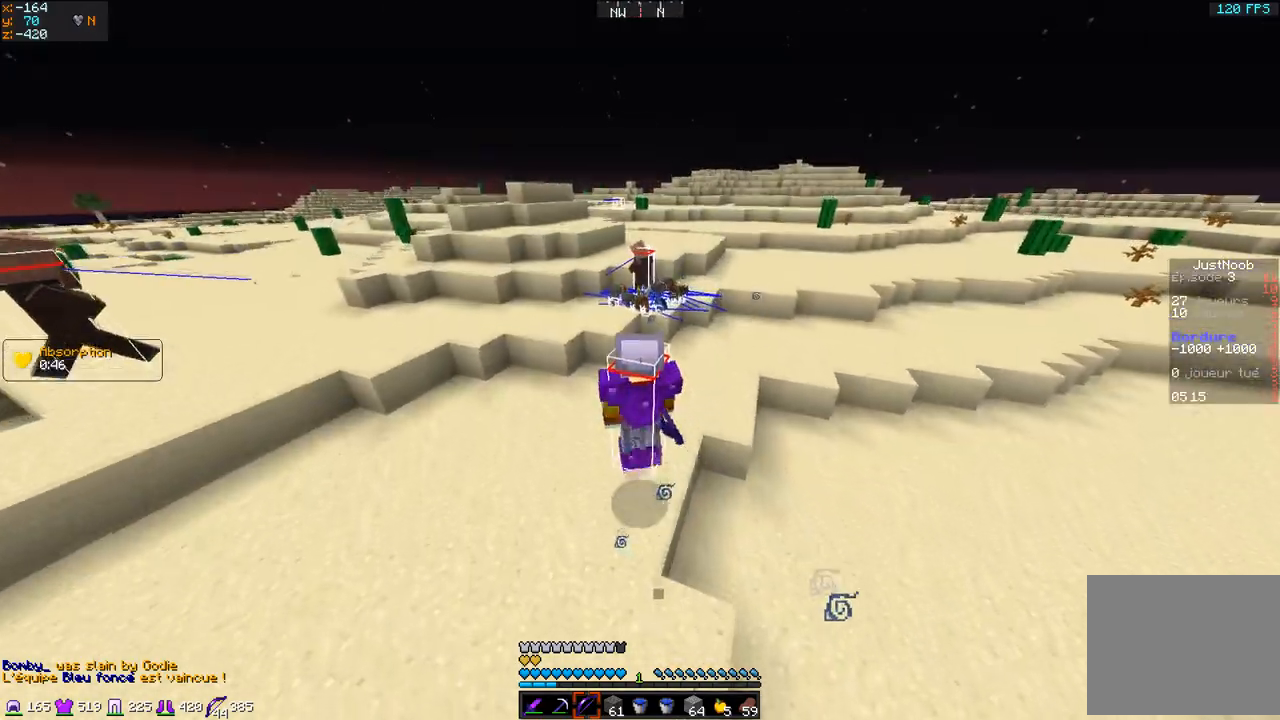
{"keys": ["z"], "events": []}
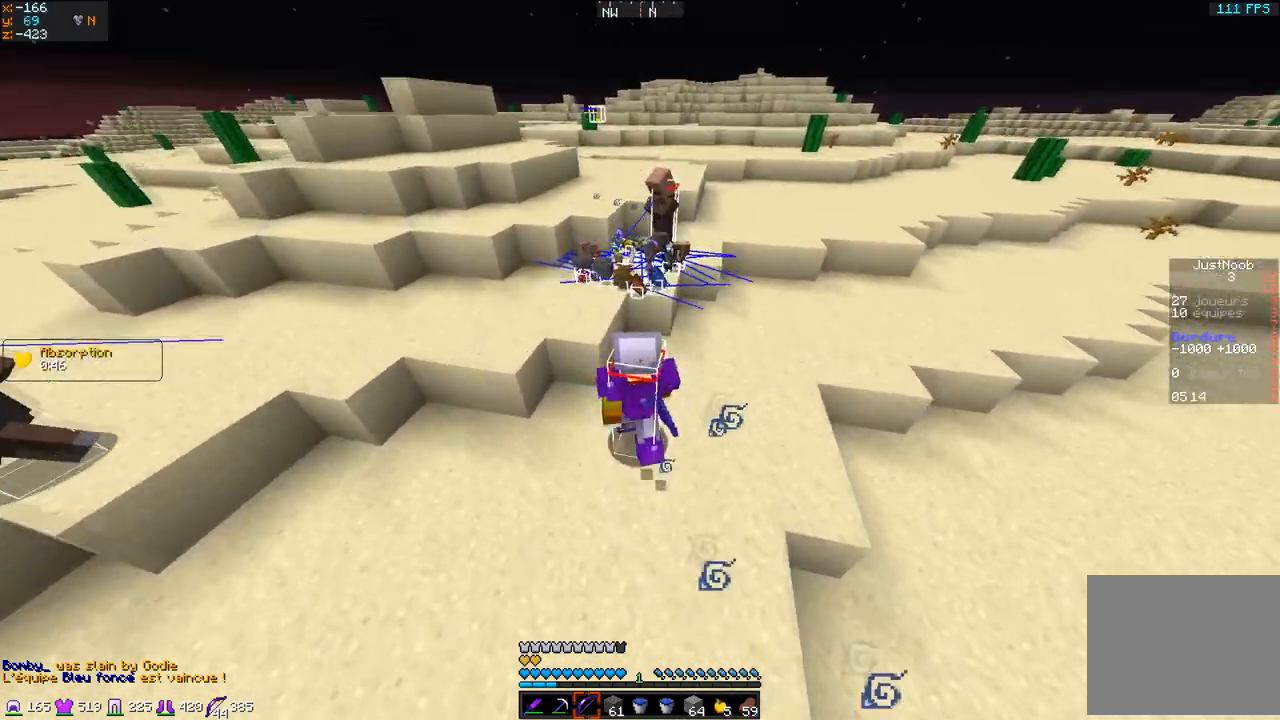
{"keys": ["z"], "events": [[333, "q", "down"], [400, "q", "up"]]}
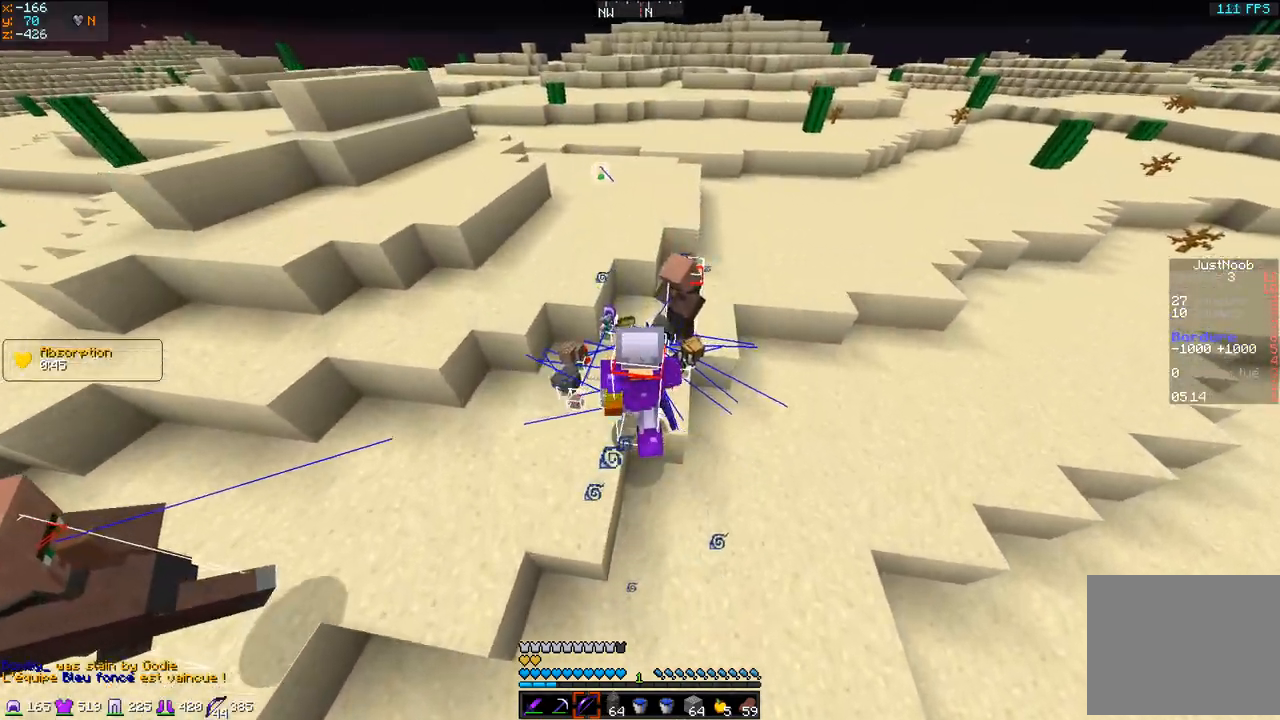
{"keys": ["z"], "events": []}
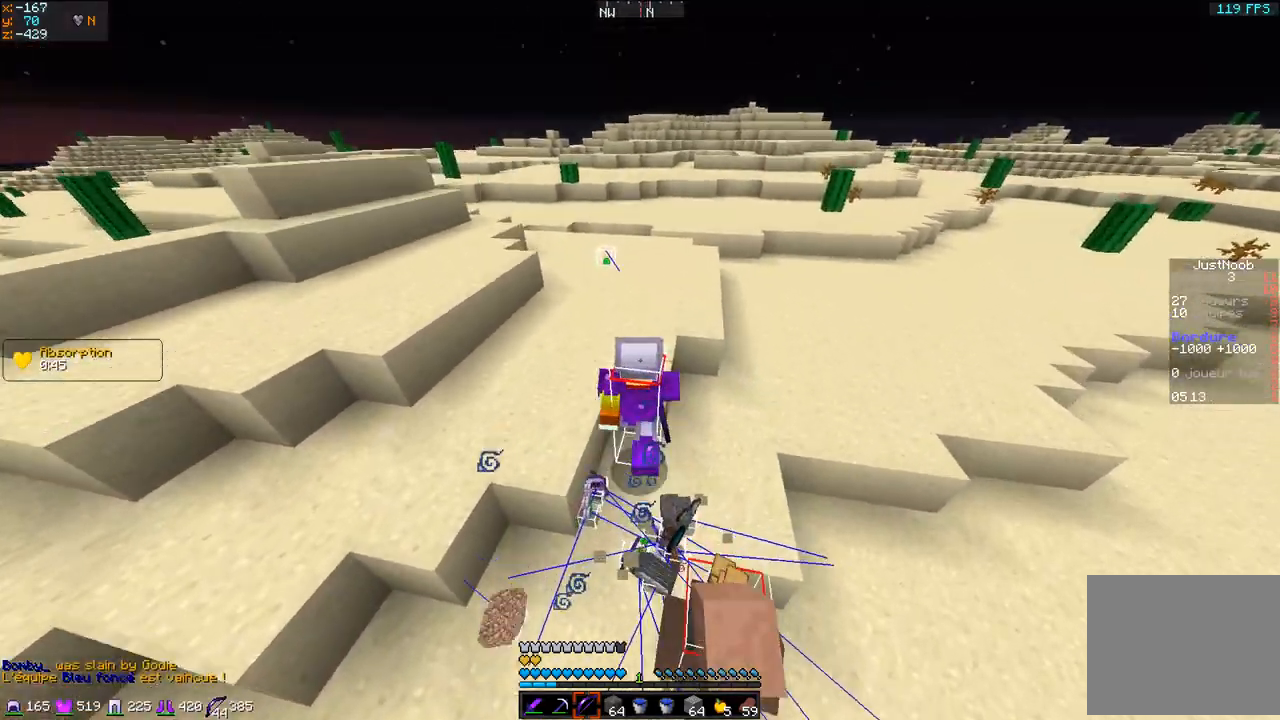
{"keys": ["z"], "events": []}